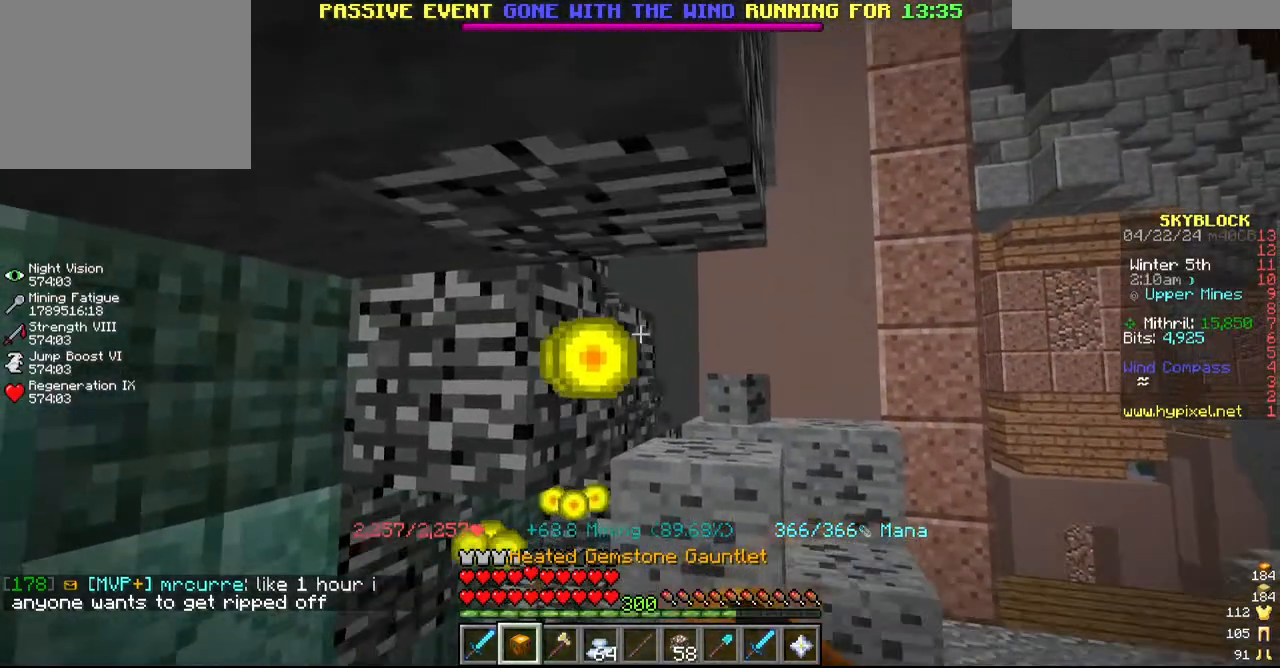
Gameplay with keyboard and mouse; each line is a JSON object with the keys and mouse buttons held at the frame after it. "events" lists presses ("down") and releases ("up") of "a", "d", "s", "w", "mouse_left" and "mouse_right" between this image and that frame as [ms after this image, input, new state], when the widget could be followed in between. "mouse_left", "mouse_right" = the "left", "right" buttons of the "mouse" list. No other keys are recorded. Fast repeated clicks can show as one long hold. Mouse movement is not recorded.
{"keys": [], "mouse": ["left"], "events": []}
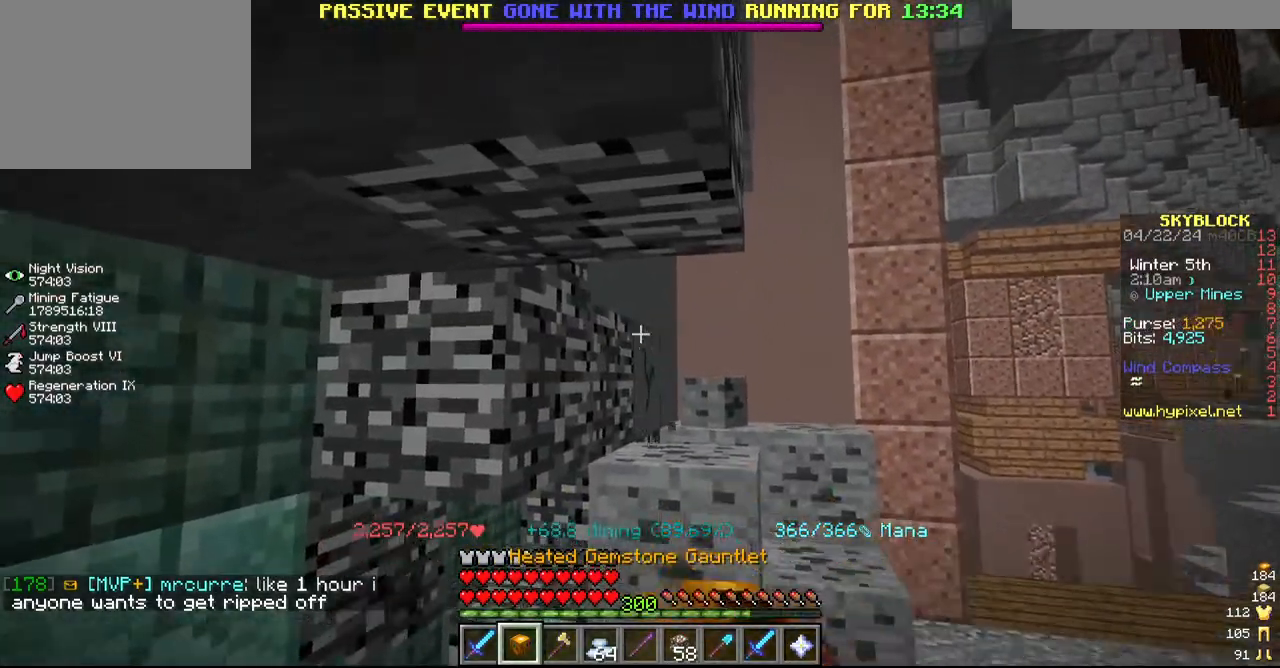
{"keys": [], "mouse": ["left"], "events": []}
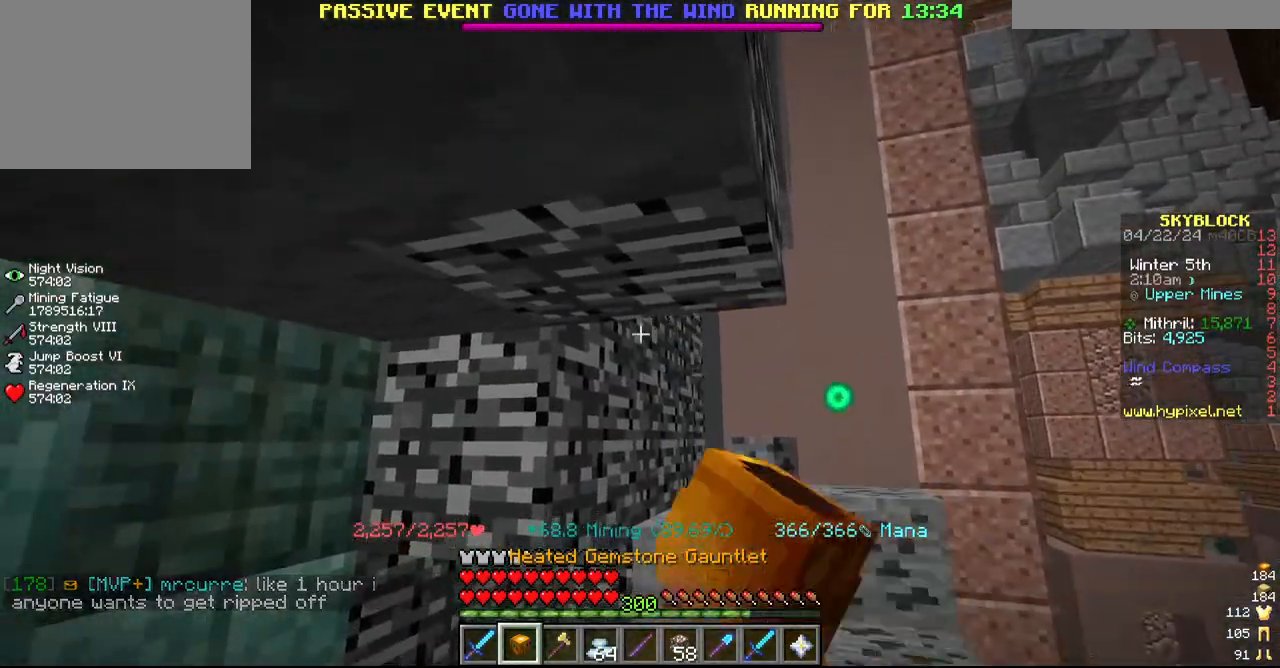
{"keys": [], "mouse": ["left"], "events": [[184, "s", "down"], [300, "s", "up"]]}
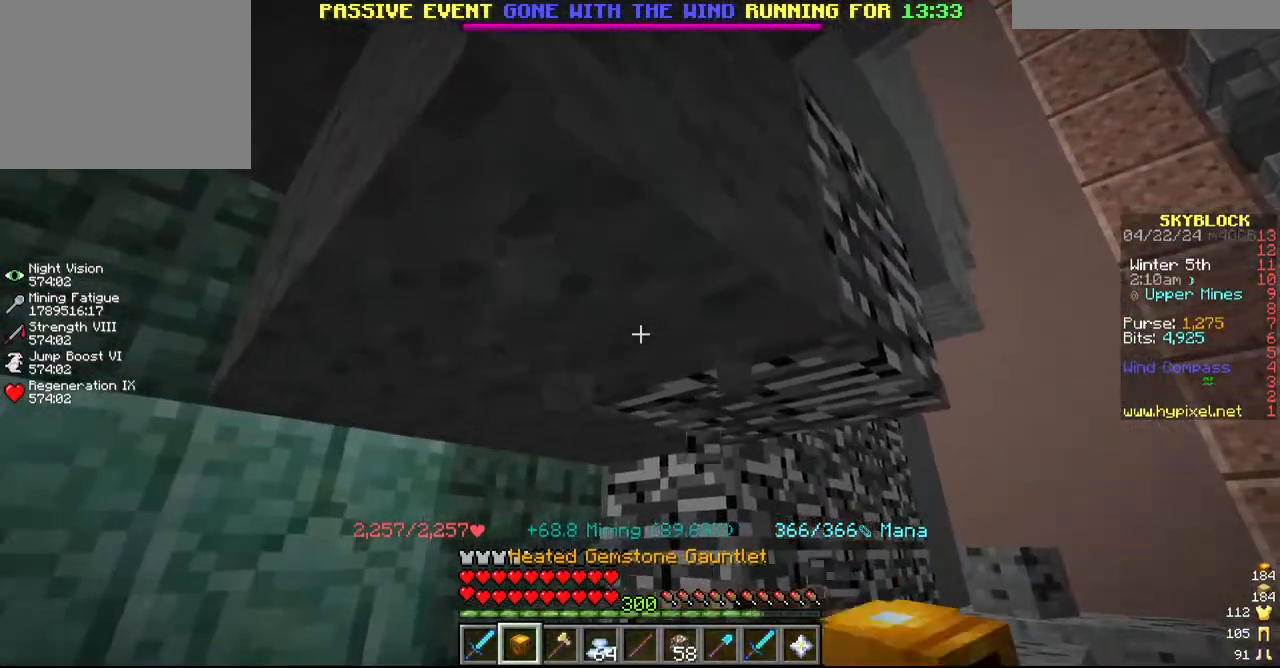
{"keys": [], "mouse": ["left"], "events": []}
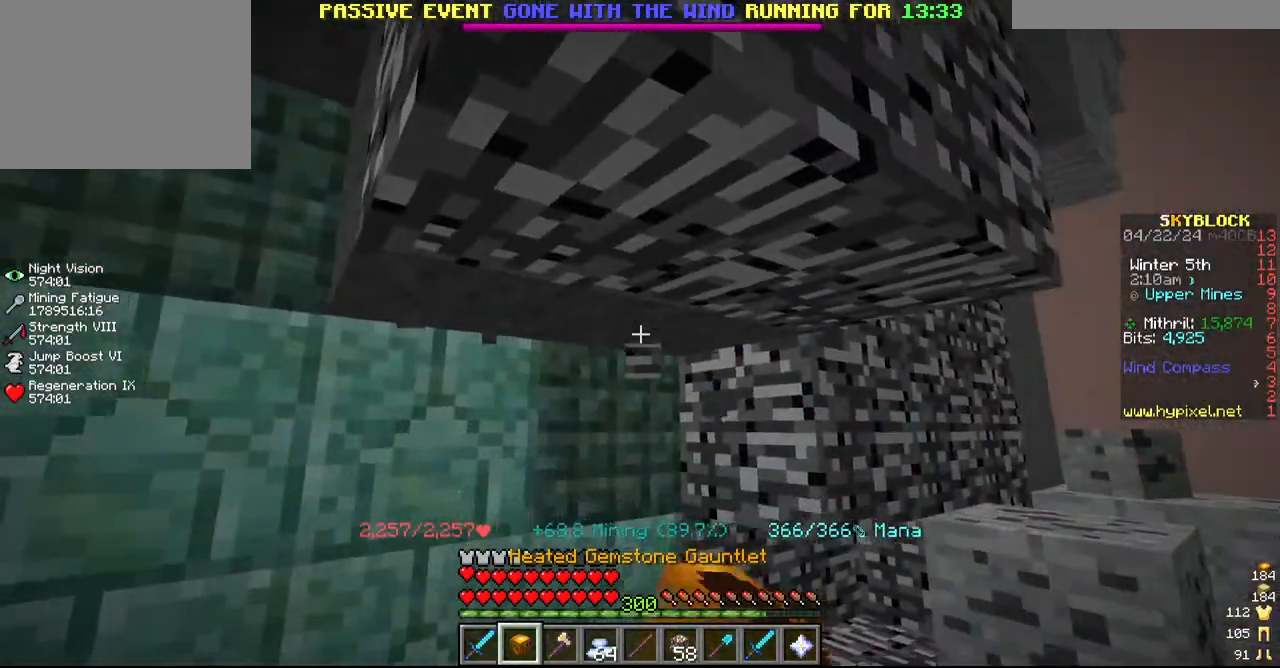
{"keys": [], "mouse": ["left"], "events": []}
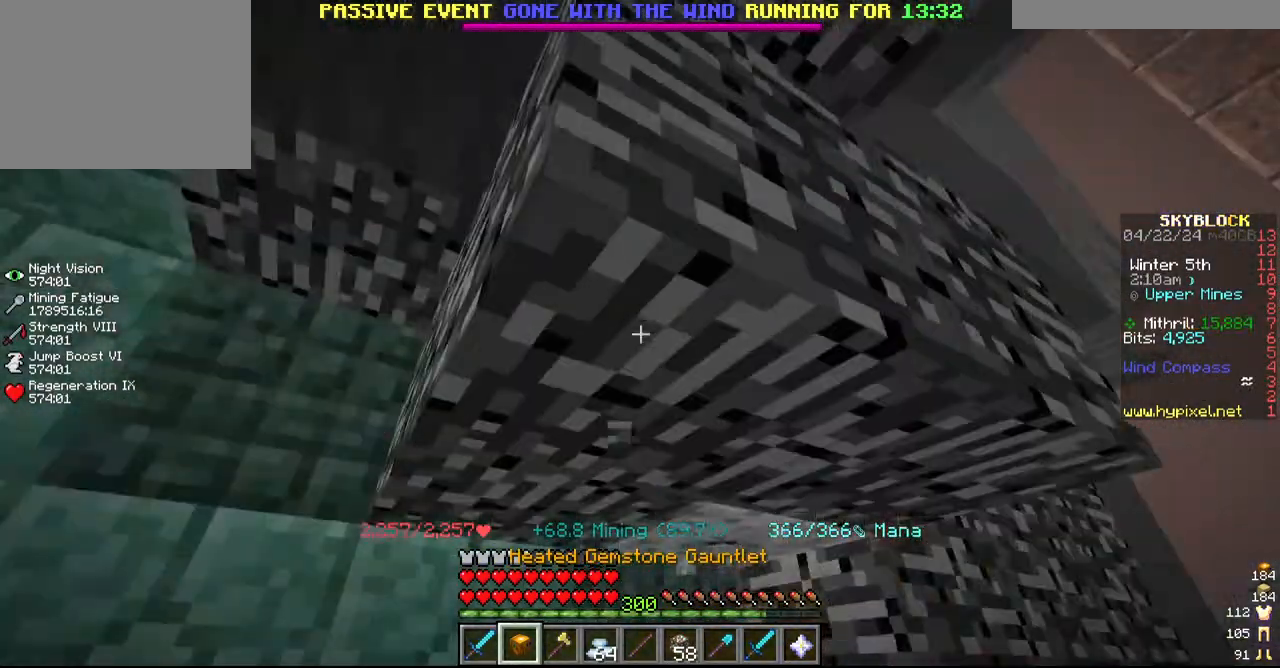
{"keys": [], "mouse": ["left"], "events": [[167, "s", "down"], [284, "s", "up"]]}
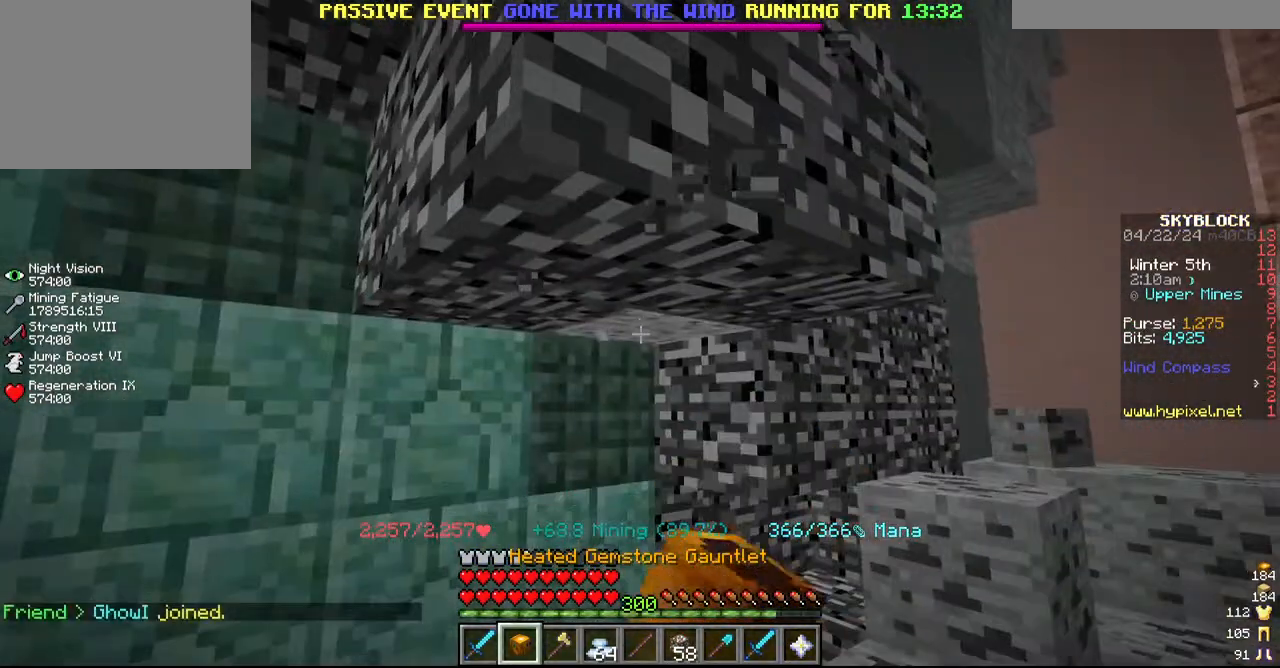
{"keys": [], "mouse": ["left"]}
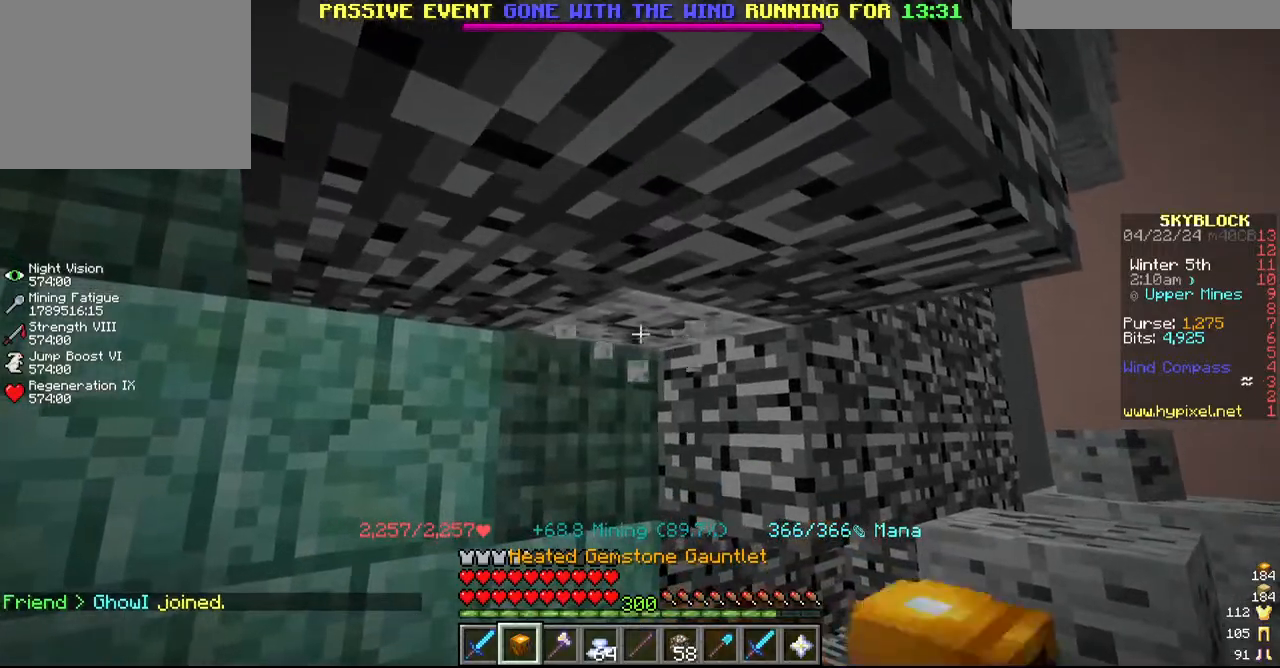
{"keys": [], "mouse": ["left"], "events": []}
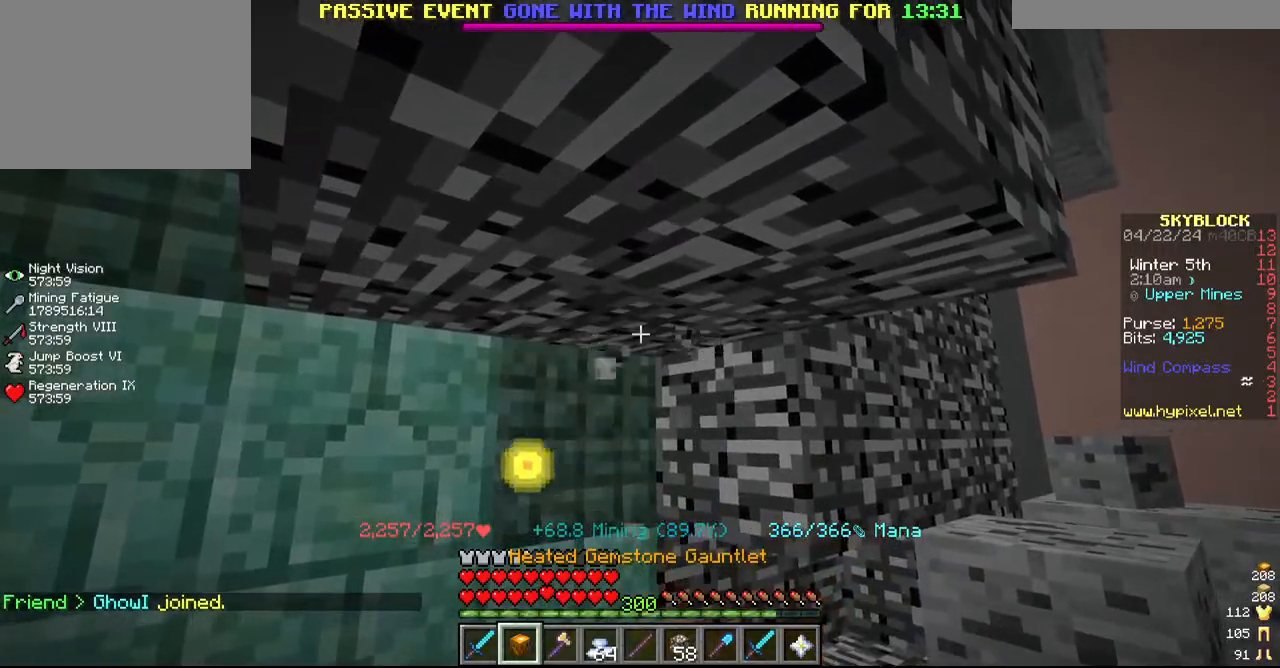
{"keys": ["s"], "mouse": [], "events": [[350, "s", "down"], [450, "mouse_left", "up"]]}
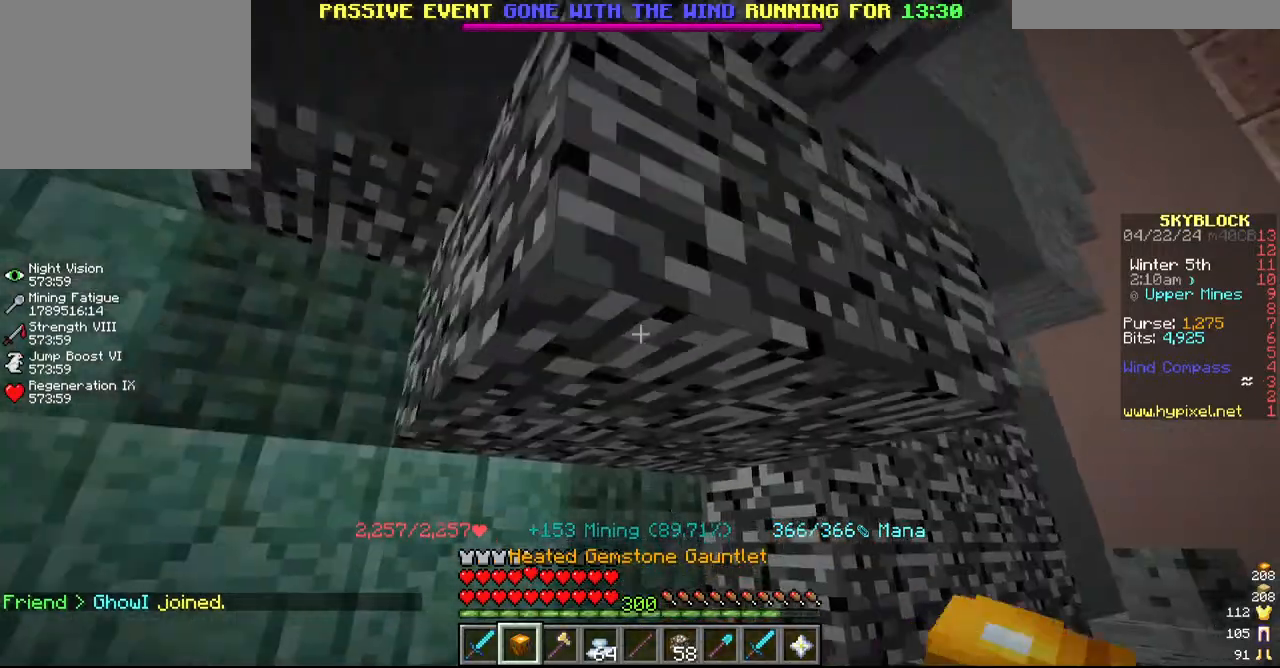
{"keys": [], "mouse": ["left"], "events": [[84, "s", "up"], [167, "a", "down"], [267, "mouse_left", "down"], [334, "a", "up"]]}
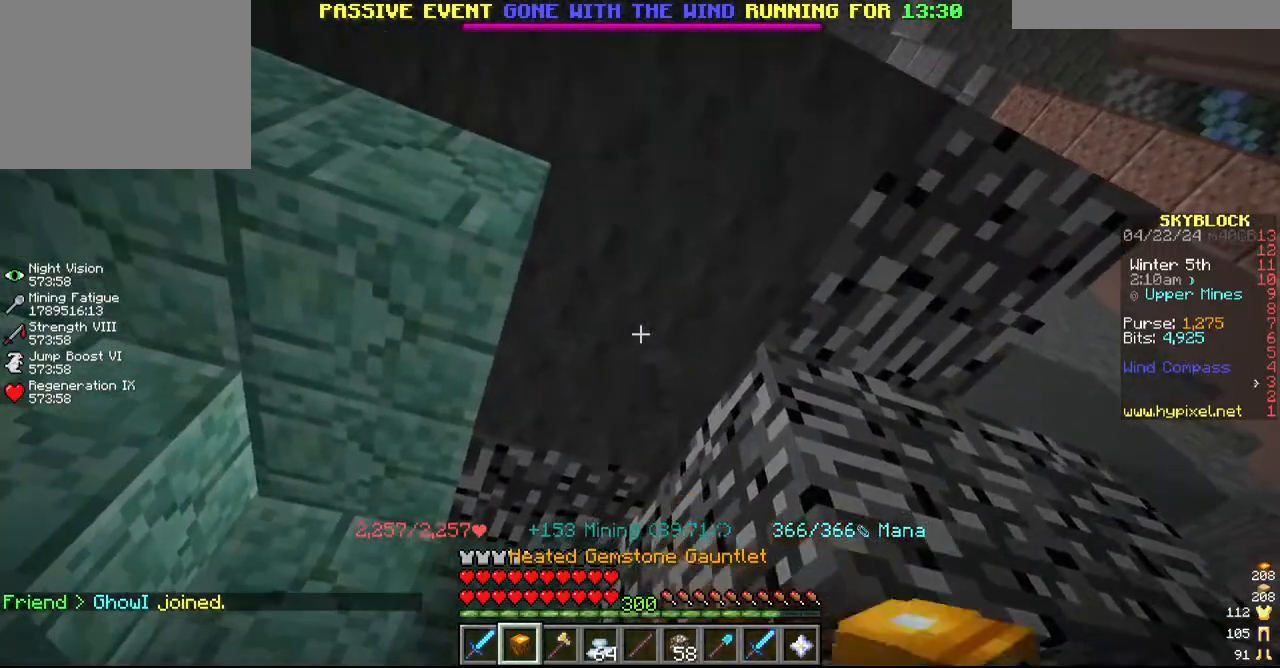
{"keys": [], "mouse": ["left"], "events": []}
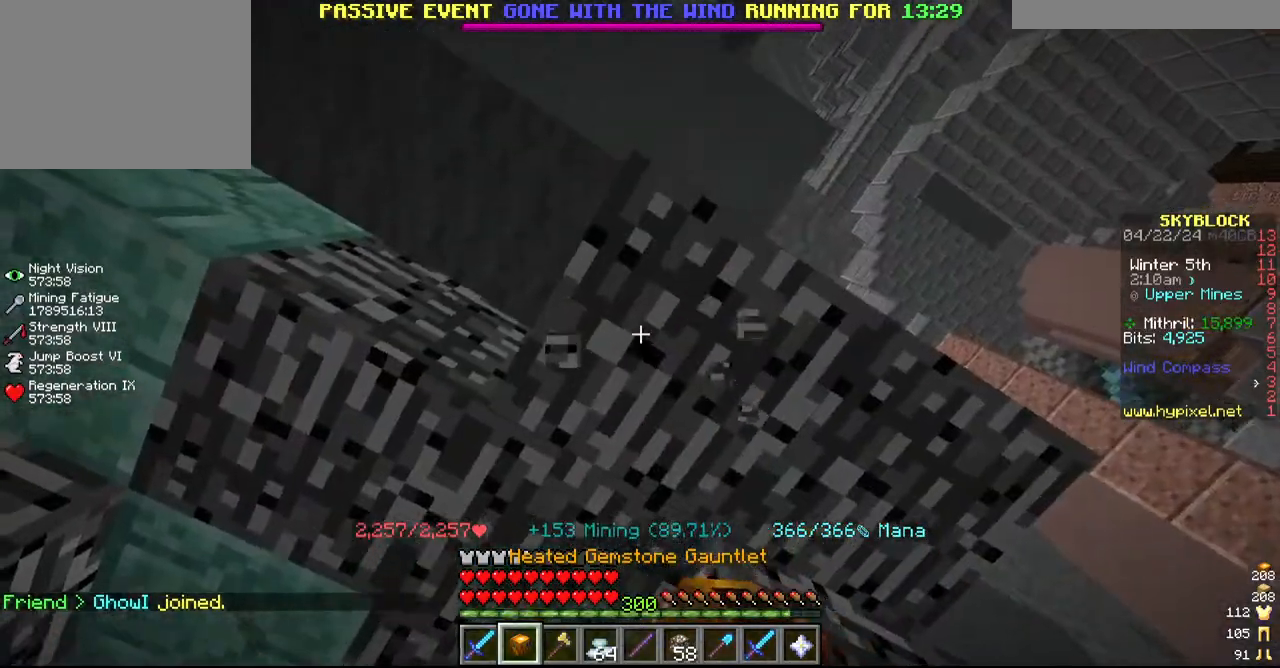
{"keys": [], "mouse": ["left"], "events": []}
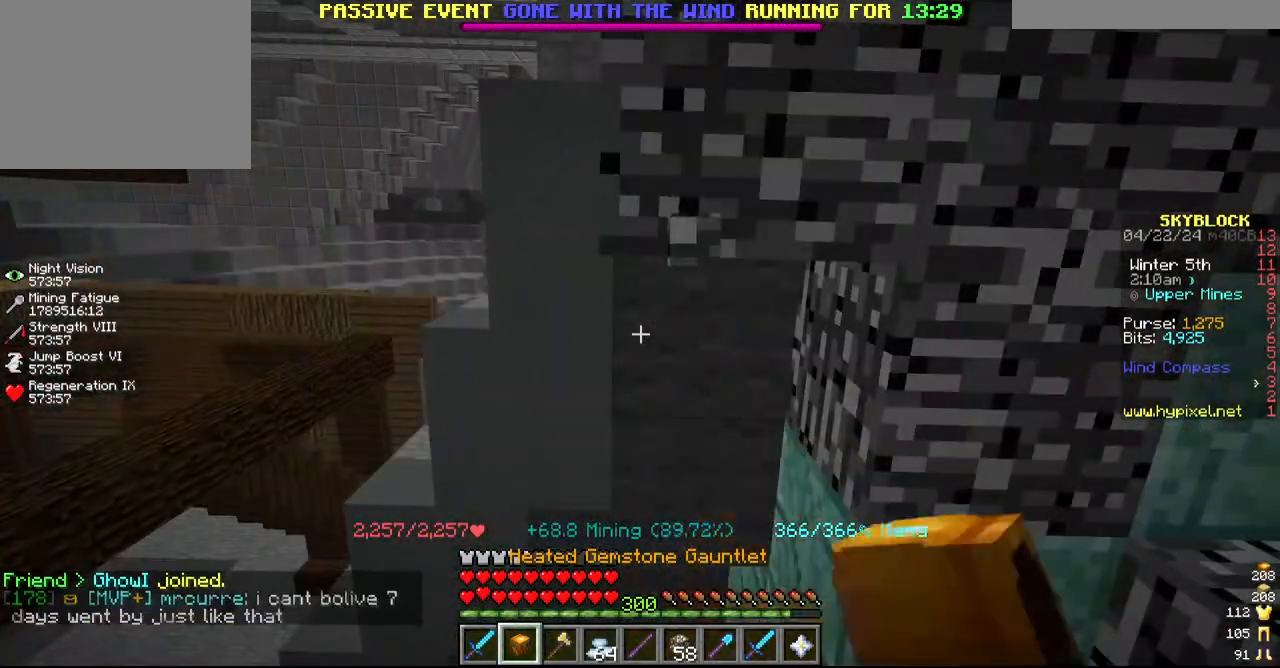
{"keys": [], "mouse": ["left"], "events": []}
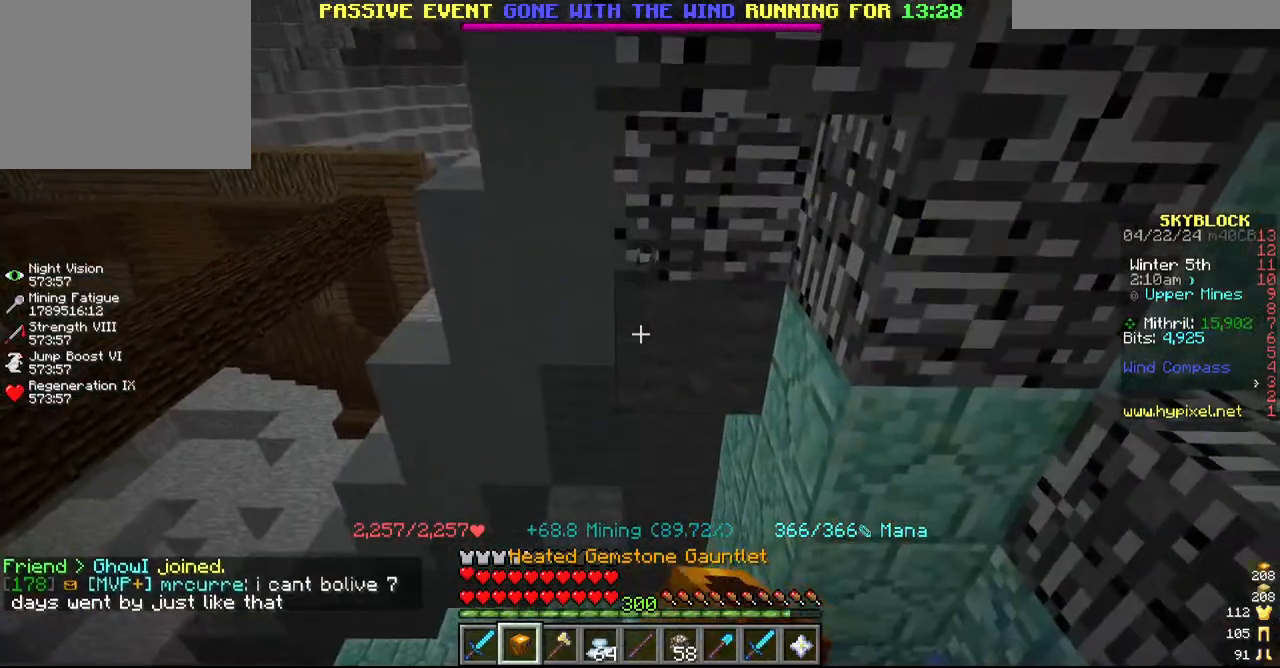
{"keys": ["a", "w"], "mouse": ["left"], "events": [[267, "w", "down"], [434, "a", "down"]]}
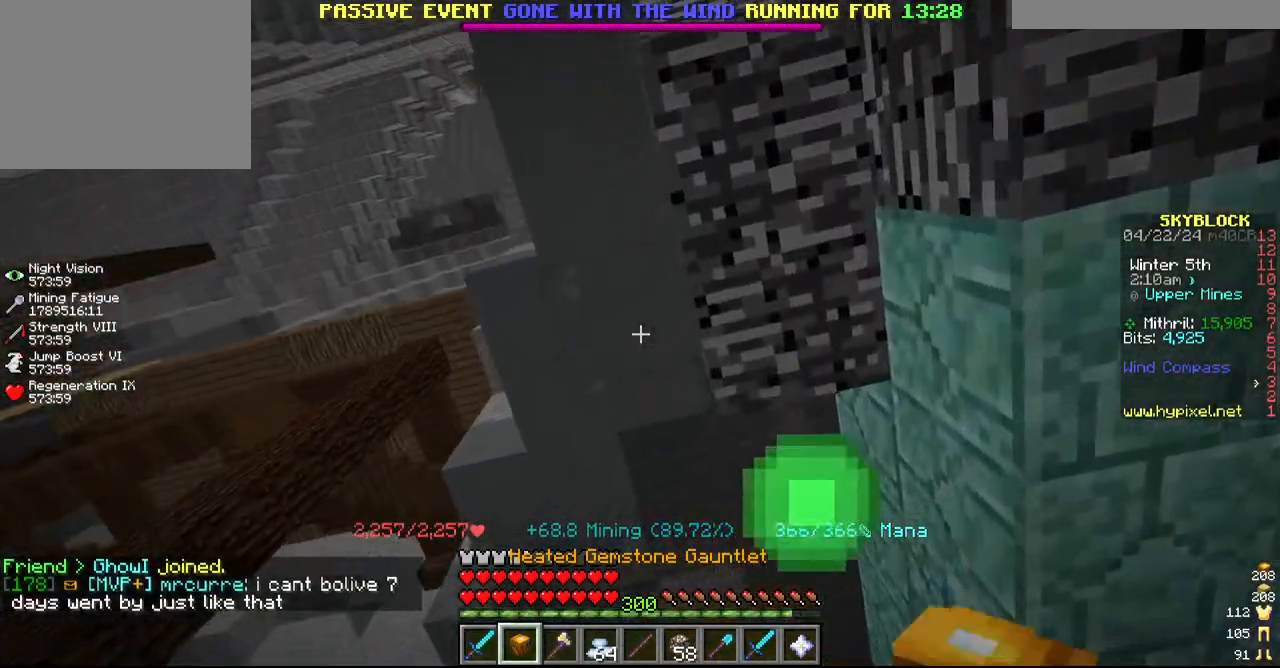
{"keys": ["w"], "mouse": ["left"], "events": [[134, "w", "up"], [167, "a", "up"], [367, "w", "down"]]}
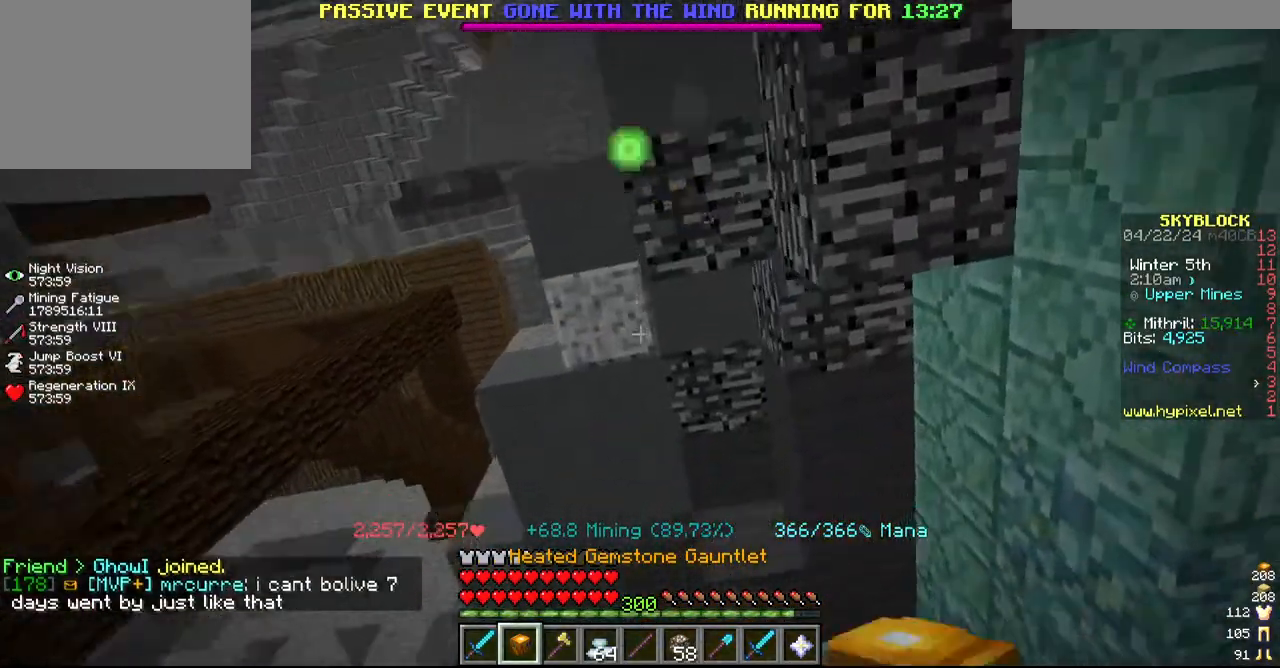
{"keys": ["w"], "mouse": ["left"], "events": [[84, "w", "up"], [267, "w", "down"]]}
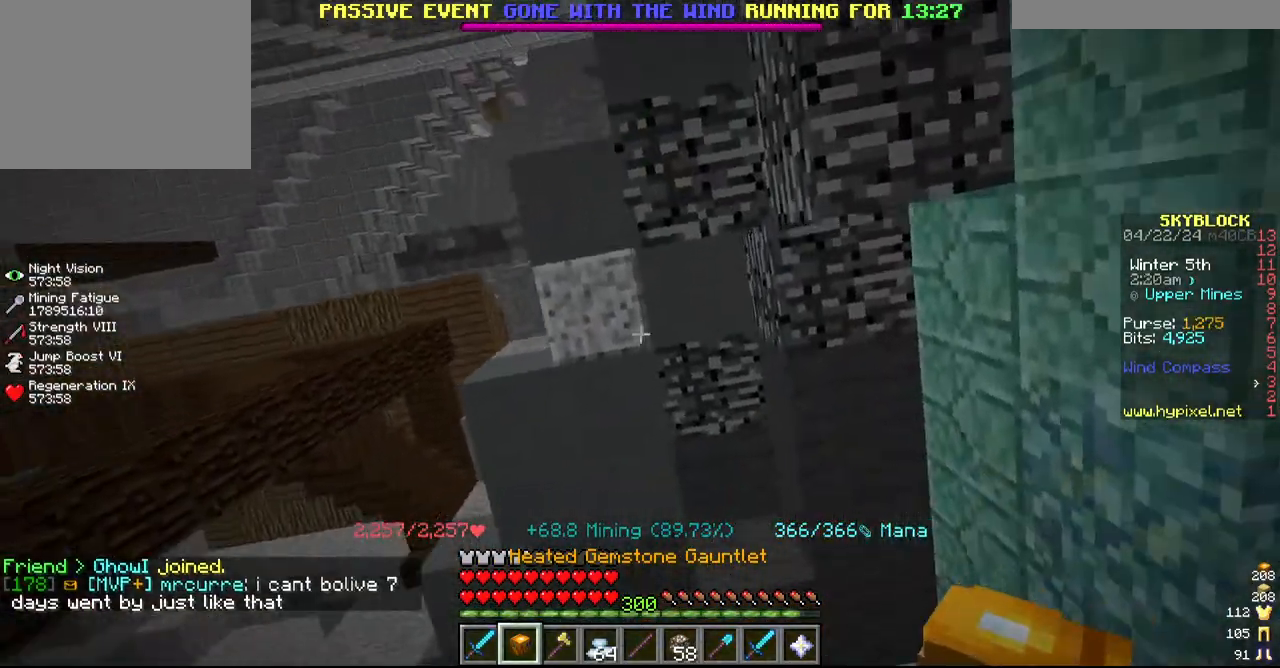
{"keys": [], "mouse": ["left"], "events": [[17, "a", "down"], [17, "w", "up"], [184, "a", "up"], [250, "w", "down"], [434, "w", "up"]]}
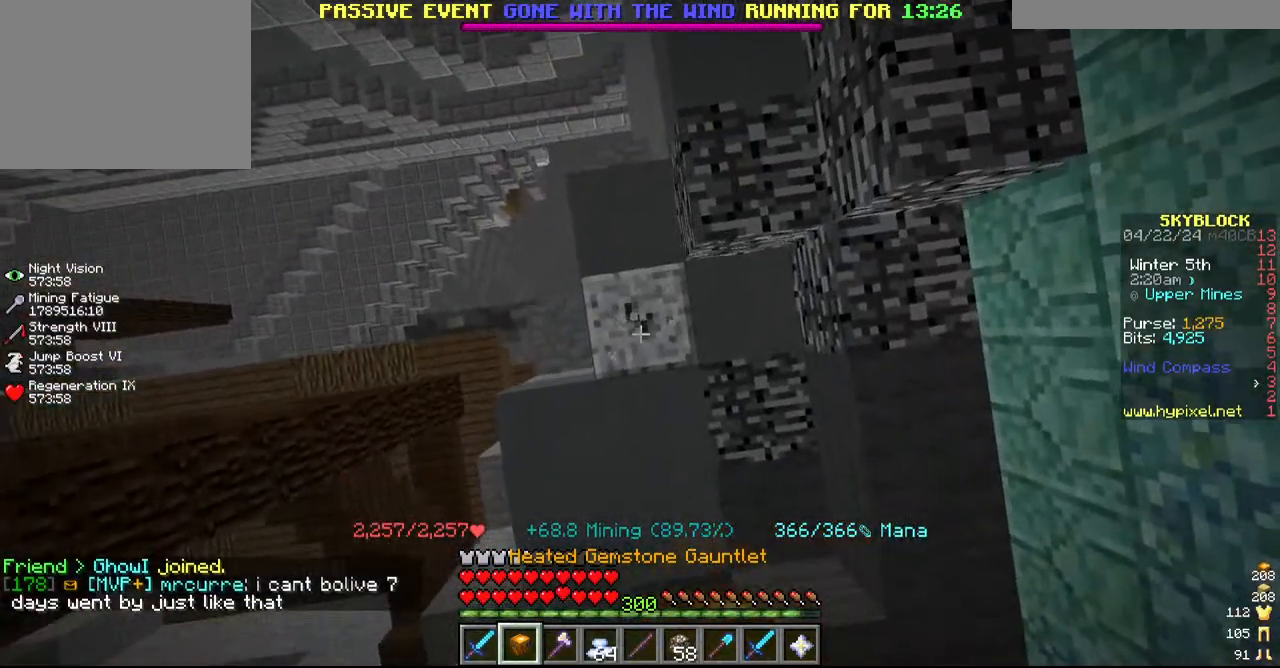
{"keys": [], "mouse": ["left"], "events": []}
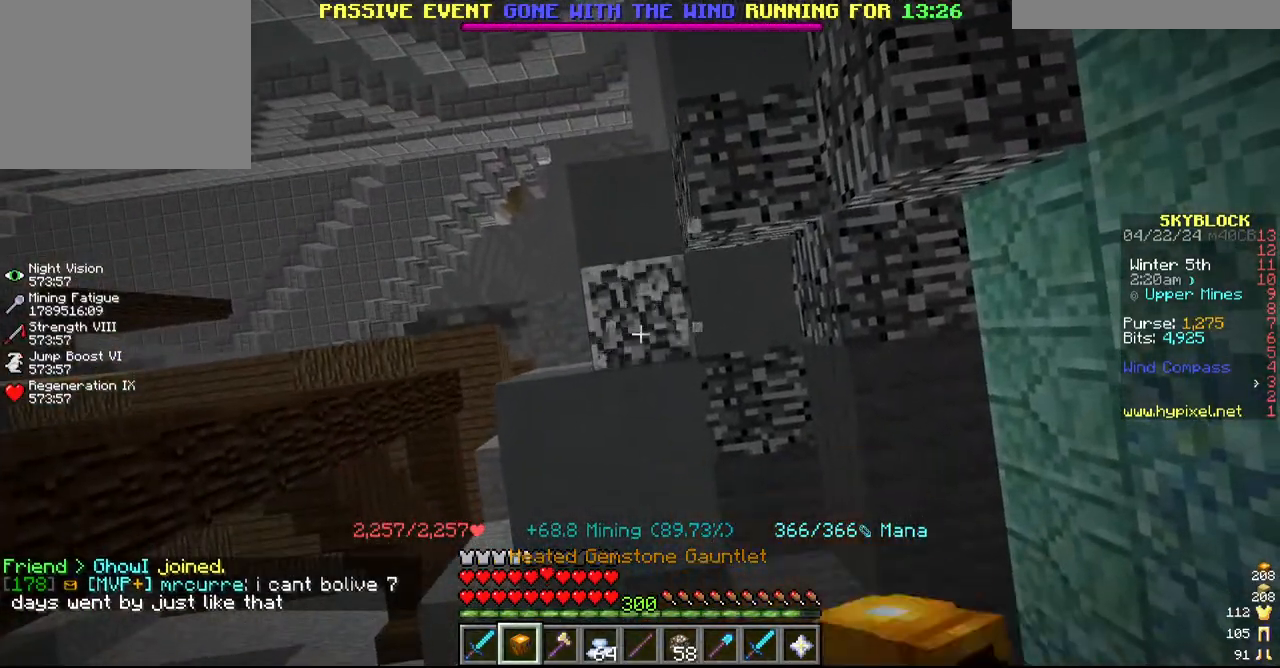
{"keys": [], "mouse": [], "events": [[267, "mouse_left", "up"]]}
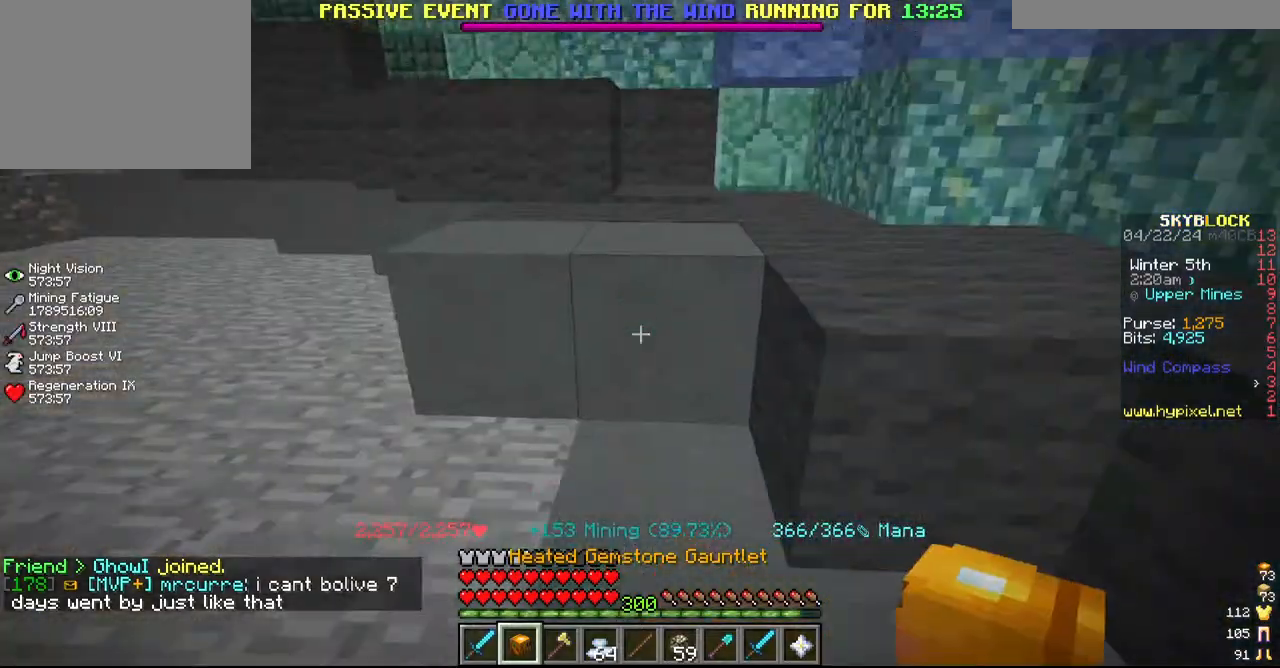
{"keys": ["w"], "mouse": ["left"], "events": [[234, "mouse_left", "down"], [317, "w", "down"]]}
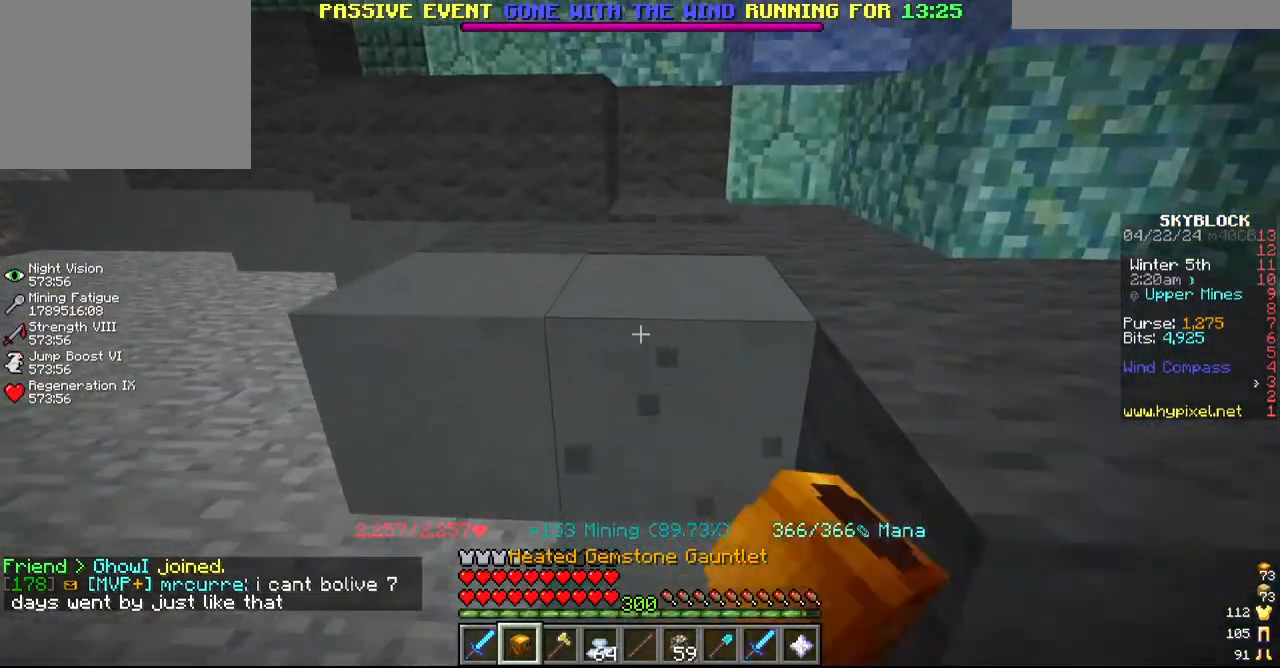
{"keys": [], "mouse": ["left"], "events": [[50, "a", "down"], [150, "w", "up"], [267, "w", "down"], [367, "a", "up"], [484, "w", "up"]]}
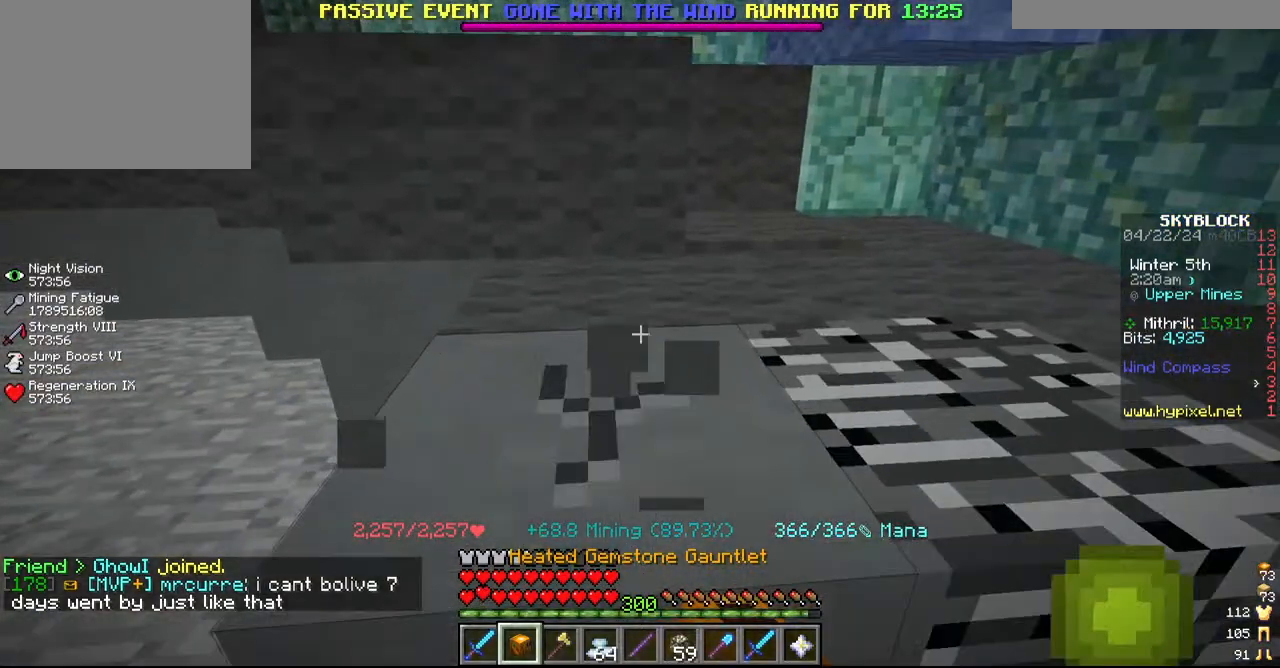
{"keys": ["a"], "mouse": ["left"], "events": [[167, "a", "down"], [267, "a", "up"], [467, "a", "down"]]}
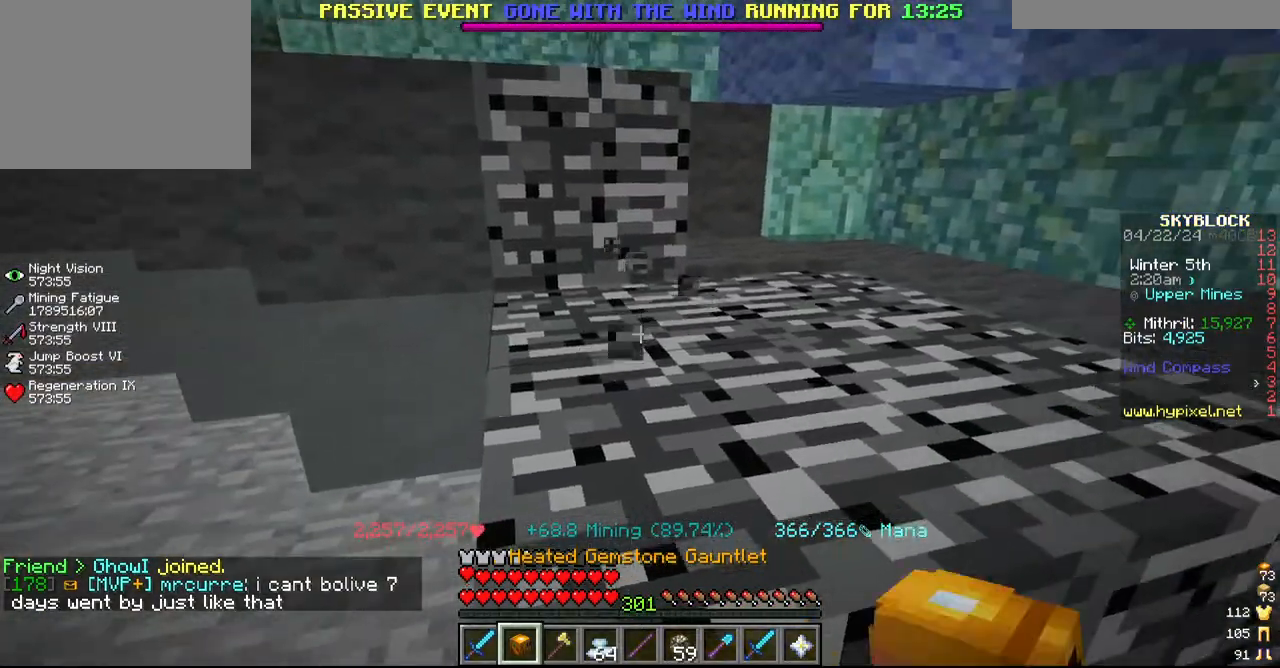
{"keys": [], "mouse": ["left"]}
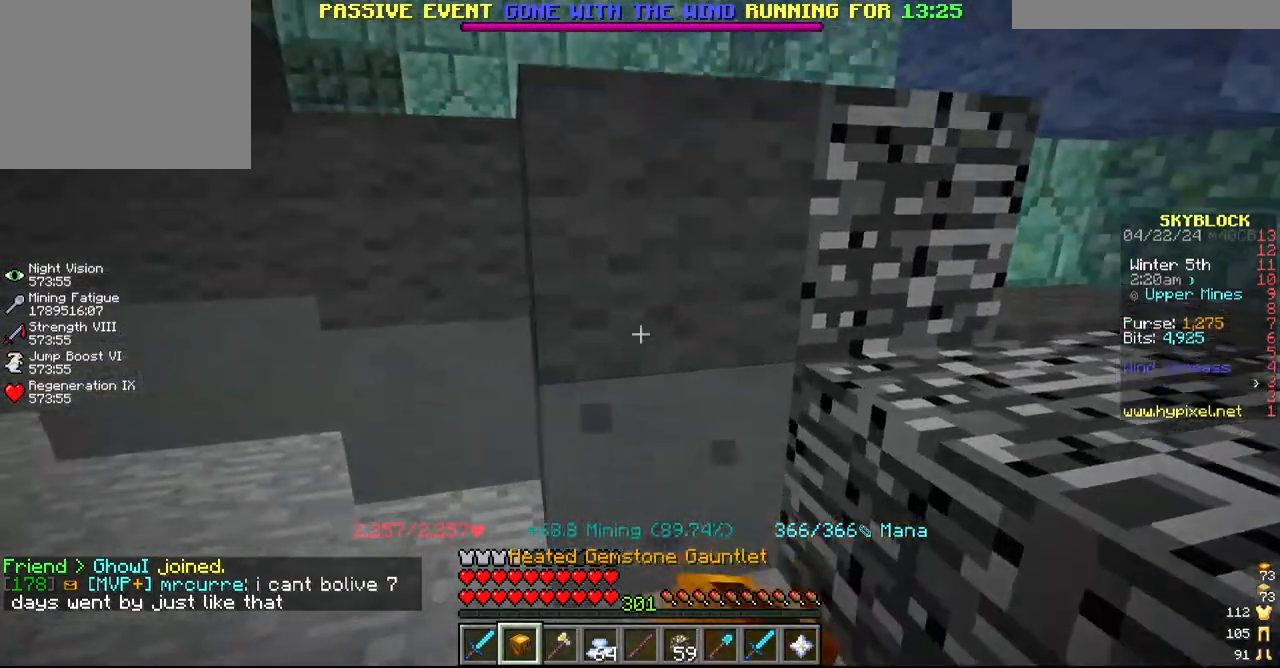
{"keys": ["a"], "mouse": ["left"], "events": [[150, "a", "down"], [267, "a", "up"], [417, "a", "down"]]}
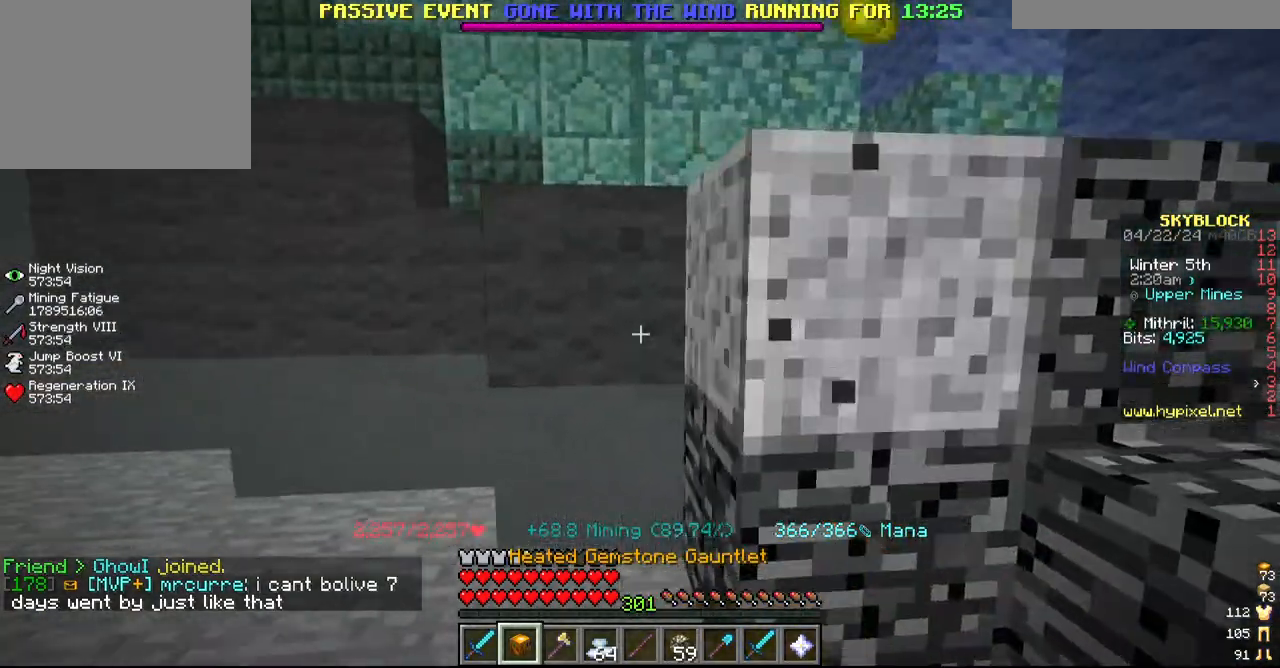
{"keys": [], "mouse": ["left"], "events": [[67, "a", "up"]]}
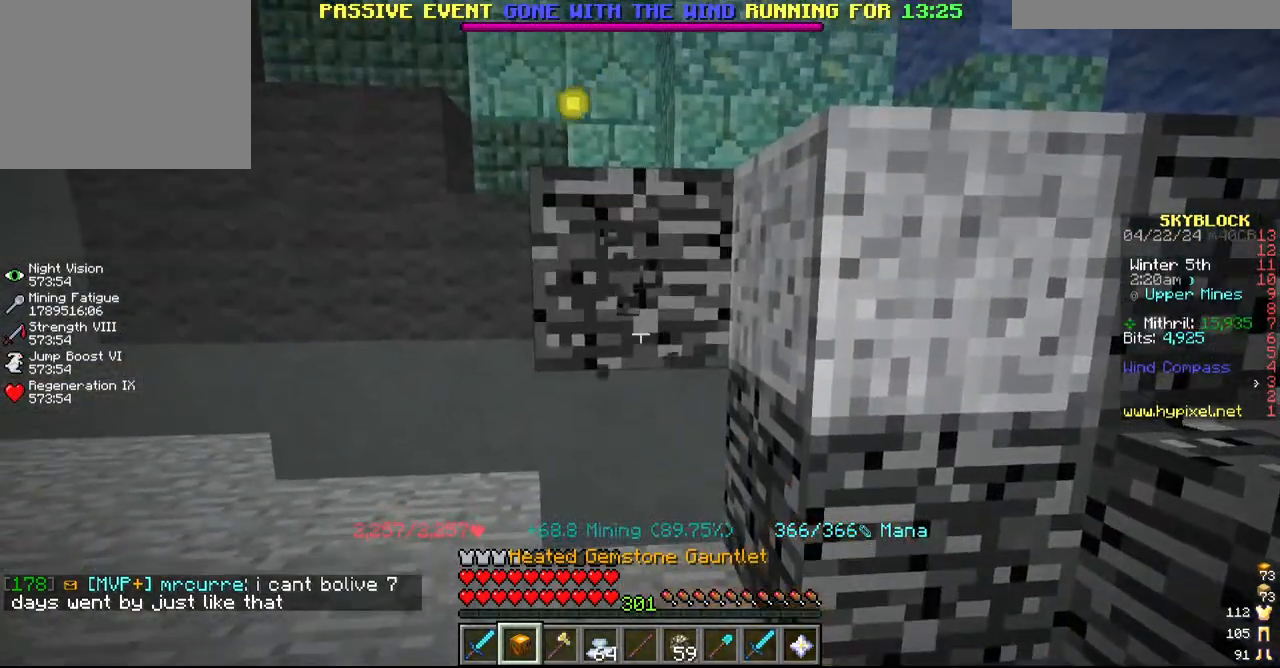
{"keys": [], "mouse": ["left"], "events": []}
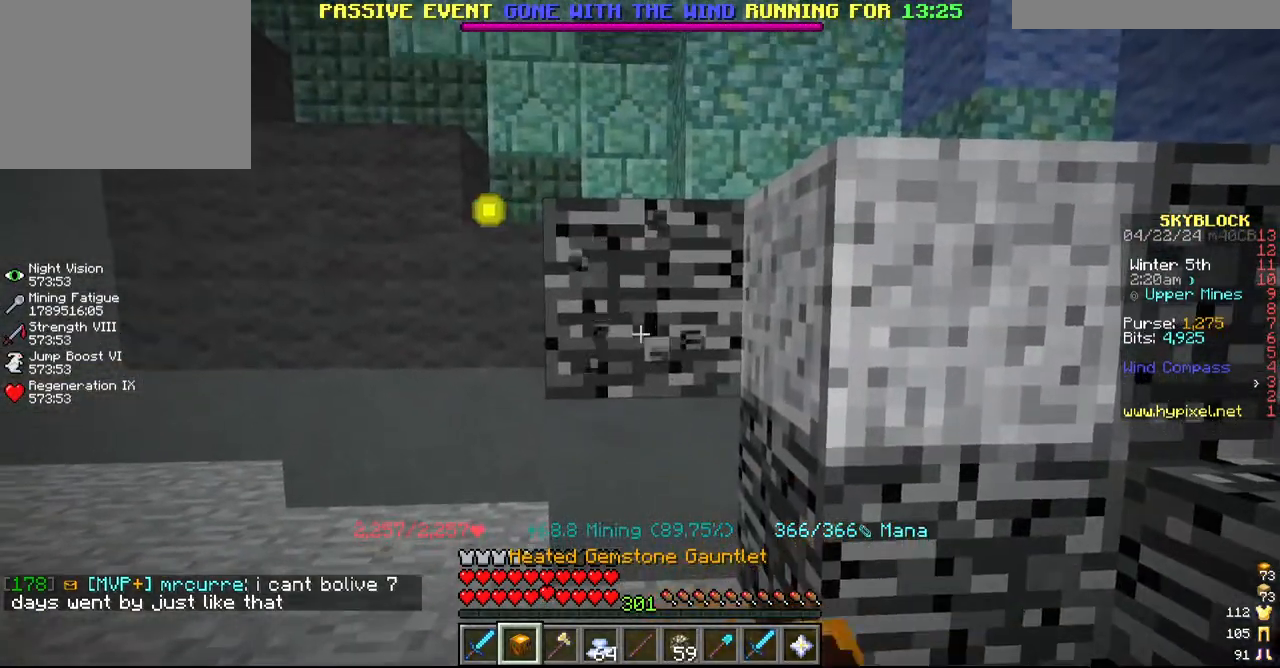
{"keys": [], "mouse": [], "events": [[50, "mouse_left", "up"]]}
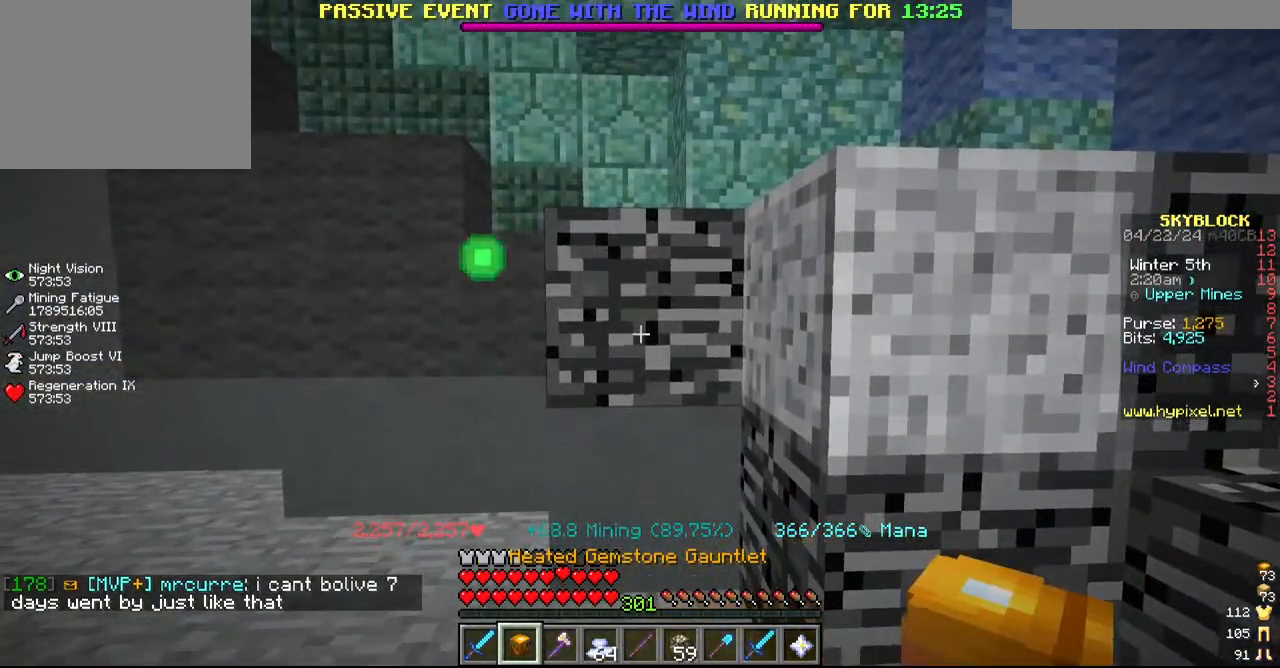
{"keys": [], "mouse": ["left"]}
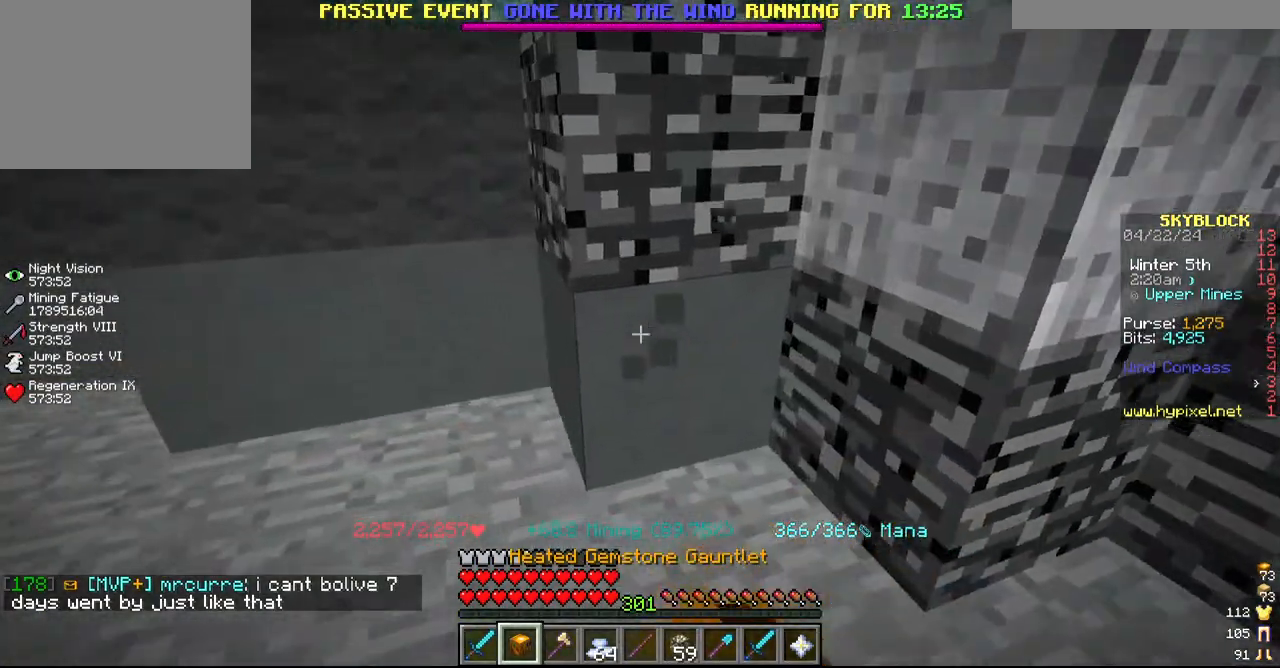
{"keys": [], "mouse": ["left"], "events": []}
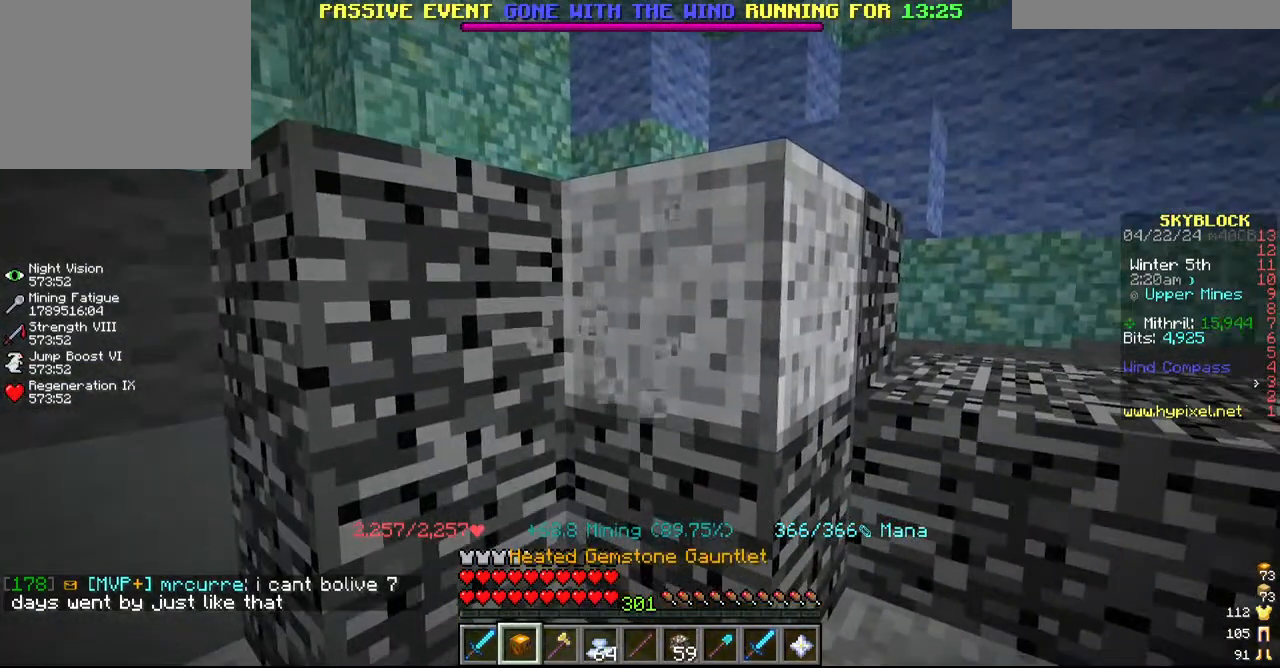
{"keys": [], "mouse": ["left"], "events": []}